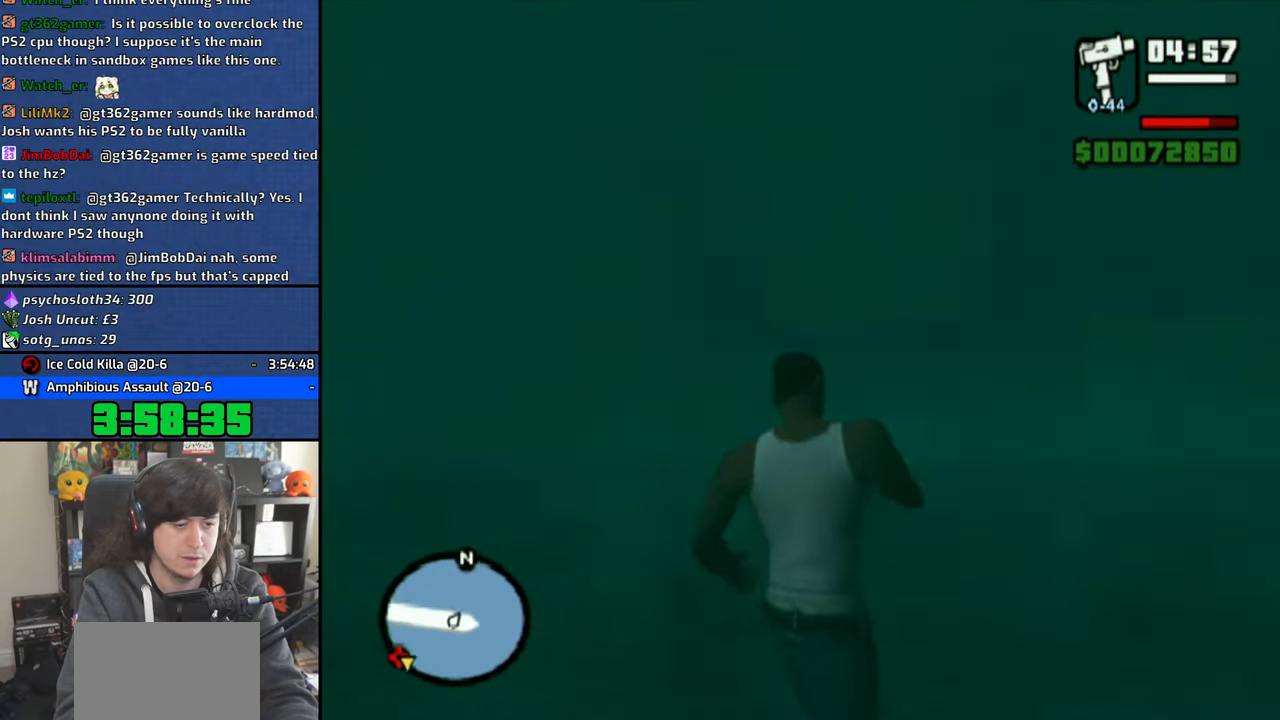
Gameplay with a controller (PlayStation layout); each line is a JSON object with the inputs held at the frame after it (dt_ms = milliseconds from this image to that frame). "events" lists button and stick changes between this image and that frame as [ms after this image, input, new state], when the widget could be followed in between.
{"dt_ms": 1000, "buttons": ["R1"], "left_stick": "up-right", "right_stick": "center"}
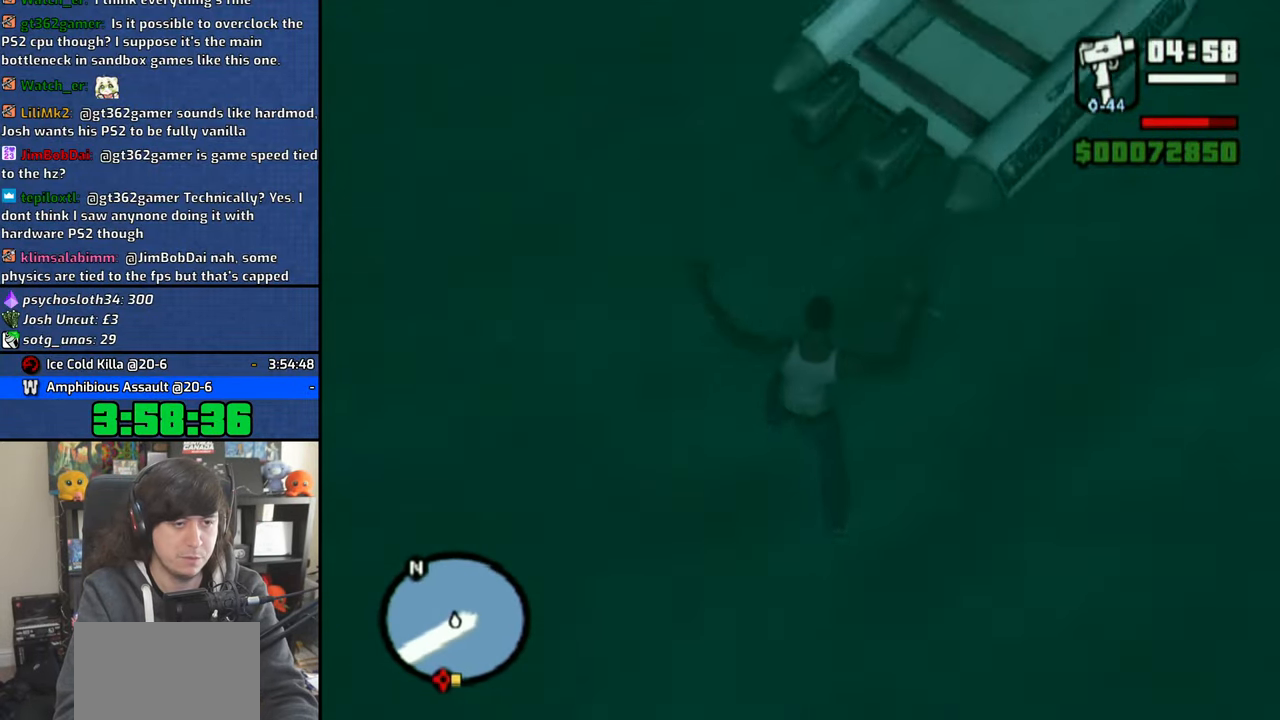
{"dt_ms": 500, "buttons": ["SQUARE"], "left_stick": "up-right", "right_stick": "center", "events": [[183, "R1", "up"], [183, "SQUARE", "down"], [250, "R1", "down"], [250, "SQUARE", "up"], [333, "R1", "up"], [333, "SQUARE", "down"], [416, "R1", "down"], [416, "SQUARE", "up"], [483, "R1", "up"], [483, "SQUARE", "down"]]}
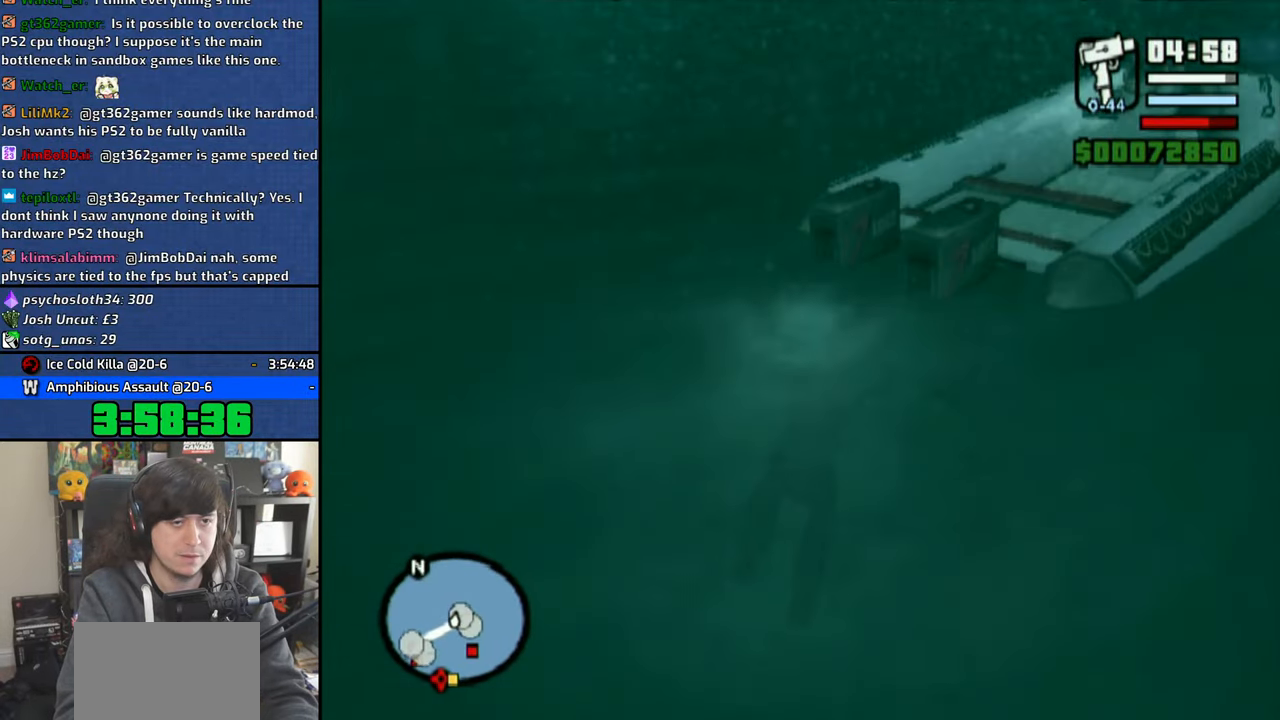
{"dt_ms": 500, "buttons": ["SQUARE"], "left_stick": "up-right", "right_stick": "center", "events": [[83, "R1", "down"], [83, "SQUARE", "up"], [150, "R1", "up"], [150, "SQUARE", "down"], [233, "R1", "down"], [233, "SQUARE", "up"], [300, "R1", "up"], [300, "SQUARE", "down"], [400, "R1", "down"], [400, "SQUARE", "up"], [466, "R1", "up"], [466, "SQUARE", "down"]]}
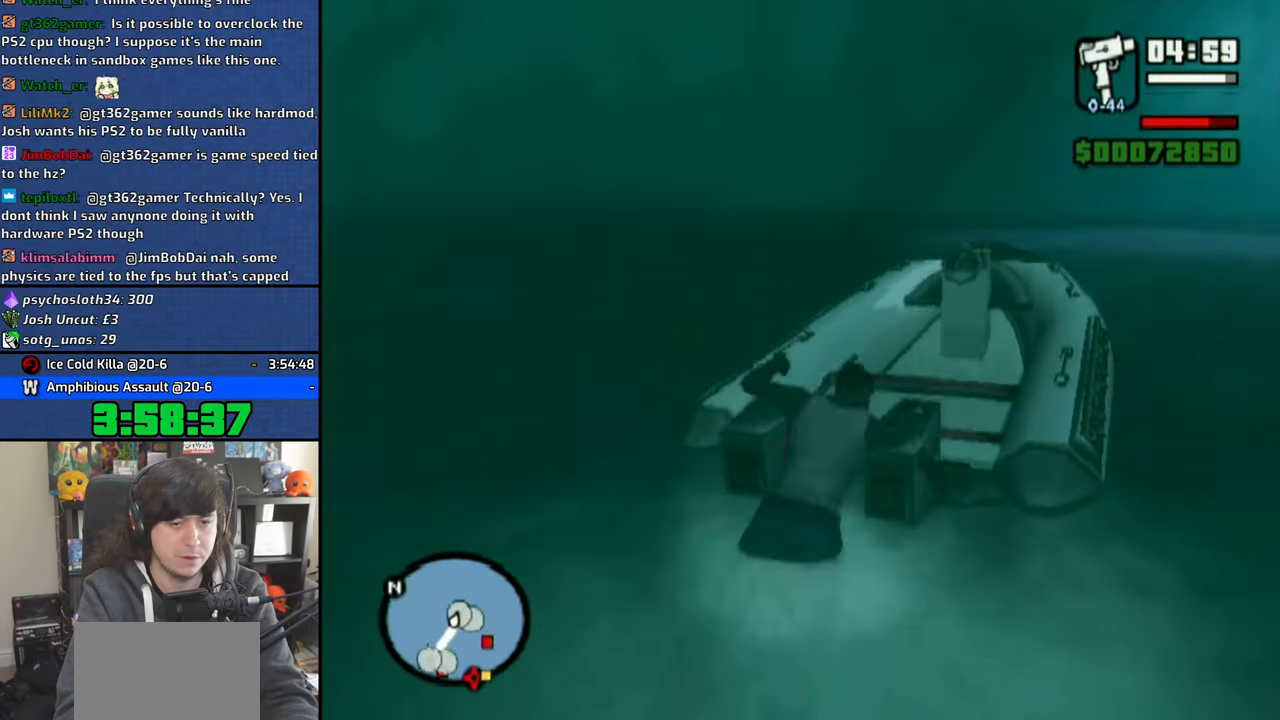
{"dt_ms": 500, "buttons": ["R1"], "left_stick": "up", "right_stick": "down", "events": [[50, "R1", "down"], [50, "SQUARE", "up"], [83, "left_stick", "center"], [116, "R1", "up"], [116, "SQUARE", "down"], [216, "R1", "down"], [216, "SQUARE", "up"], [266, "left_stick", "up"], [283, "R1", "up"], [283, "SQUARE", "down"], [350, "R1", "down"], [350, "SQUARE", "up"], [483, "right_stick", "down"]]}
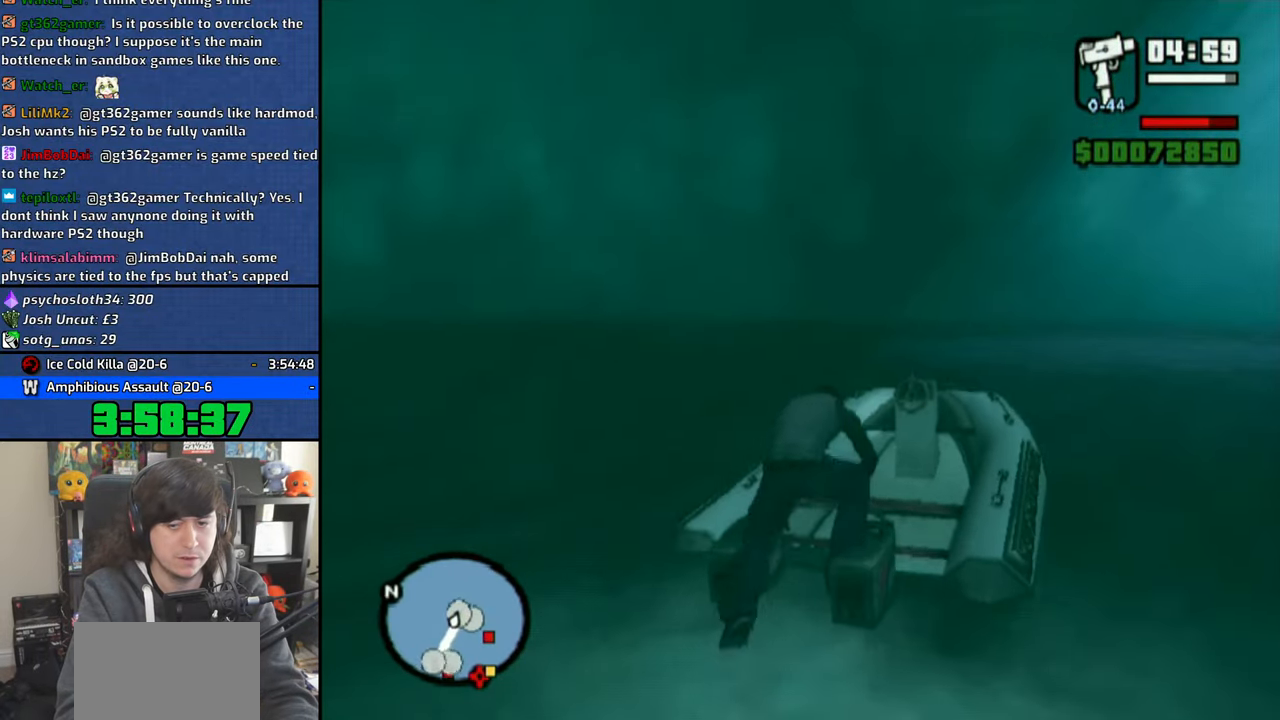
{"dt_ms": 500, "buttons": ["R1"], "left_stick": "up", "right_stick": "center", "events": [[16, "right_stick", "down-right"], [433, "right_stick", "center"]]}
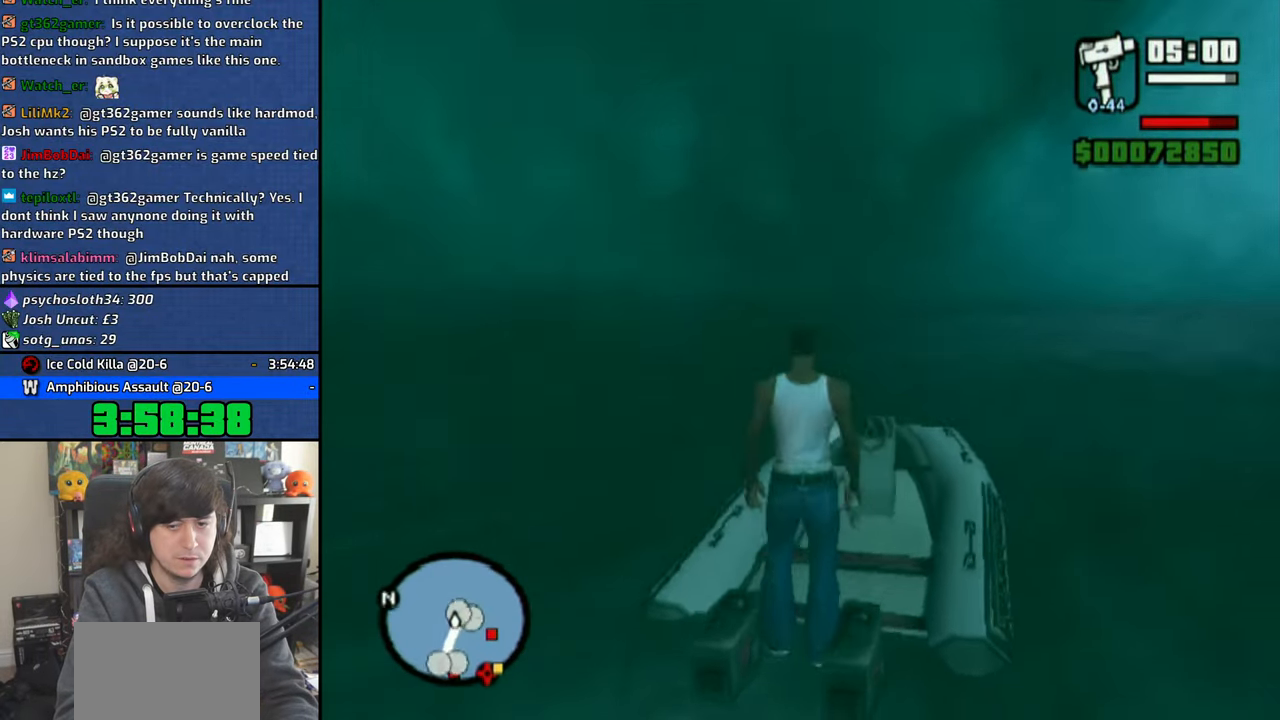
{"dt_ms": 500, "buttons": [], "left_stick": "up", "right_stick": "center", "events": [[150, "right_stick", "right"], [166, "R1", "up"], [250, "right_stick", "center"]]}
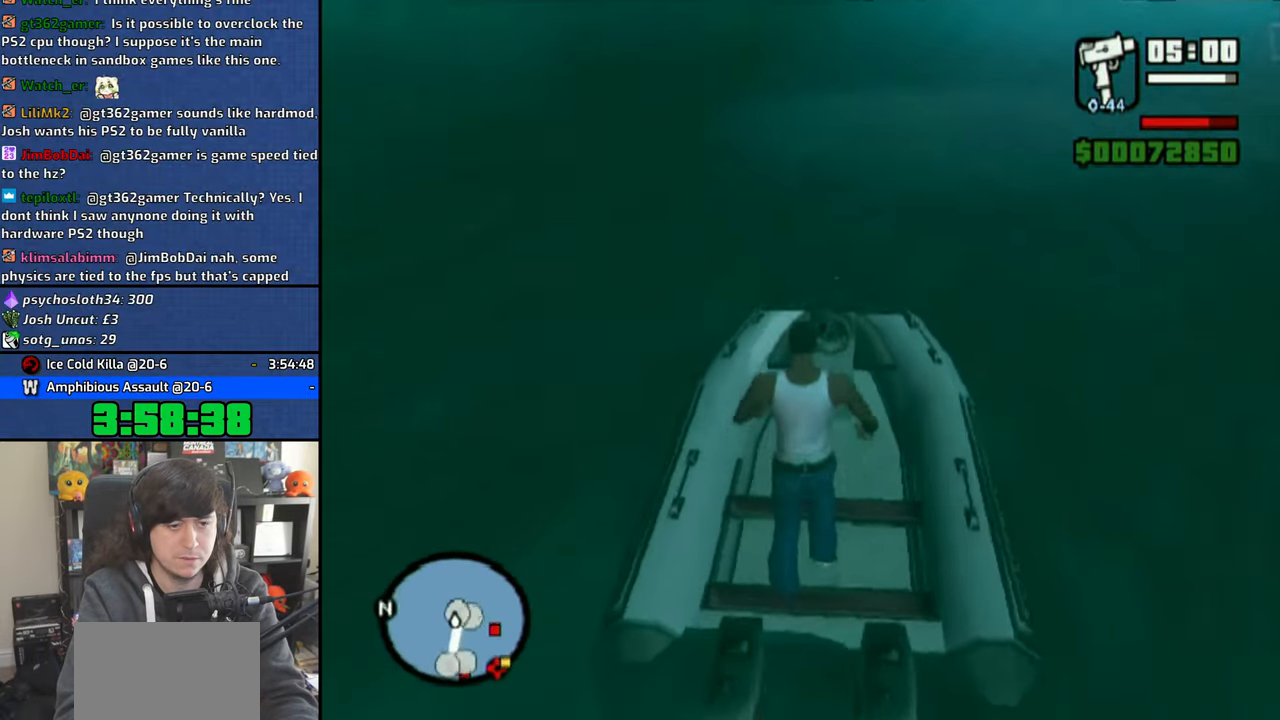
{"dt_ms": 1000, "buttons": ["CROSS"], "left_stick": "right", "right_stick": "center"}
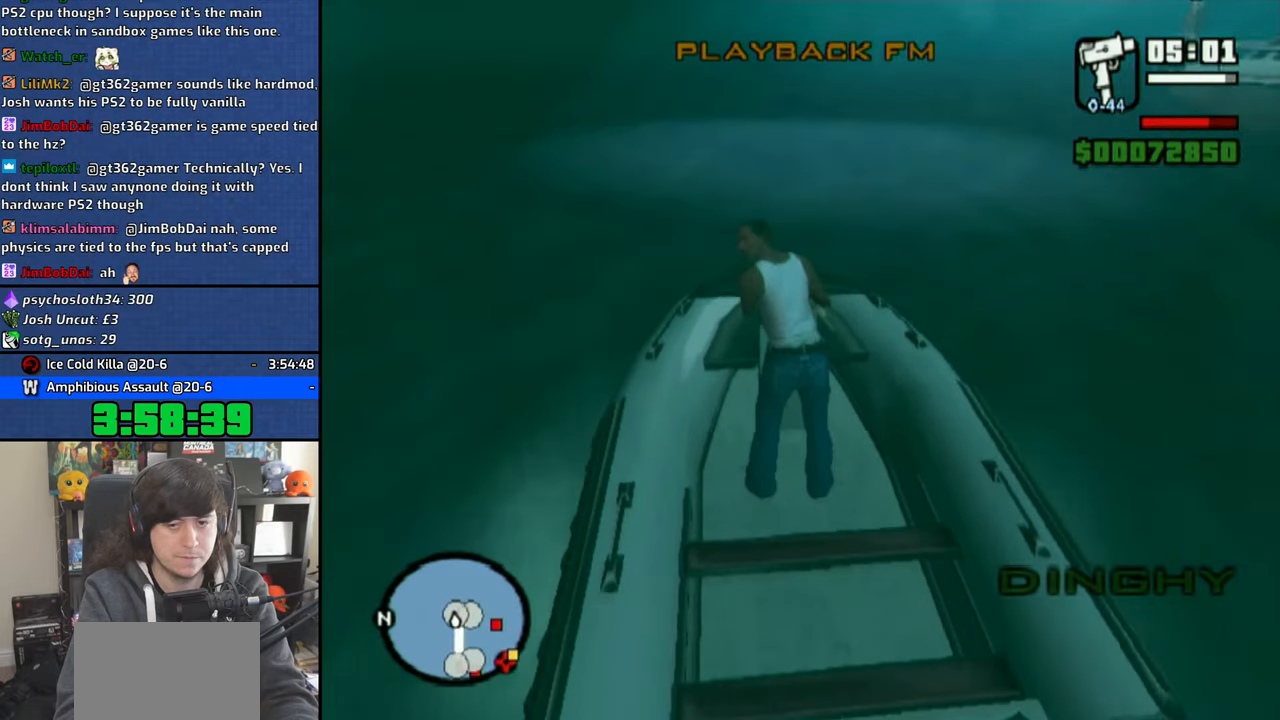
{"dt_ms": 500, "buttons": ["CROSS"], "left_stick": "right", "right_stick": "right", "events": [[266, "right_stick", "right"]]}
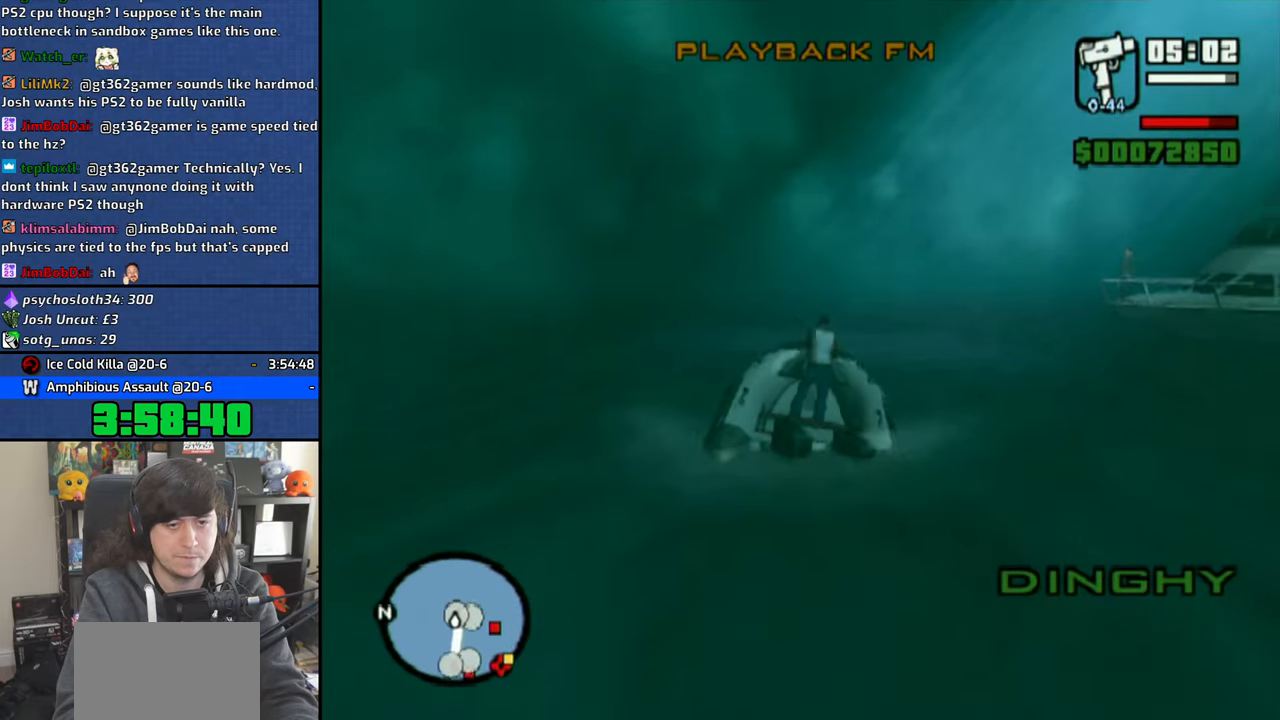
{"dt_ms": 500, "buttons": ["CROSS"], "left_stick": "right", "right_stick": "right", "events": [[50, "left_stick", "center"], [50, "right_stick", "center"], [200, "right_stick", "right"], [283, "left_stick", "right"]]}
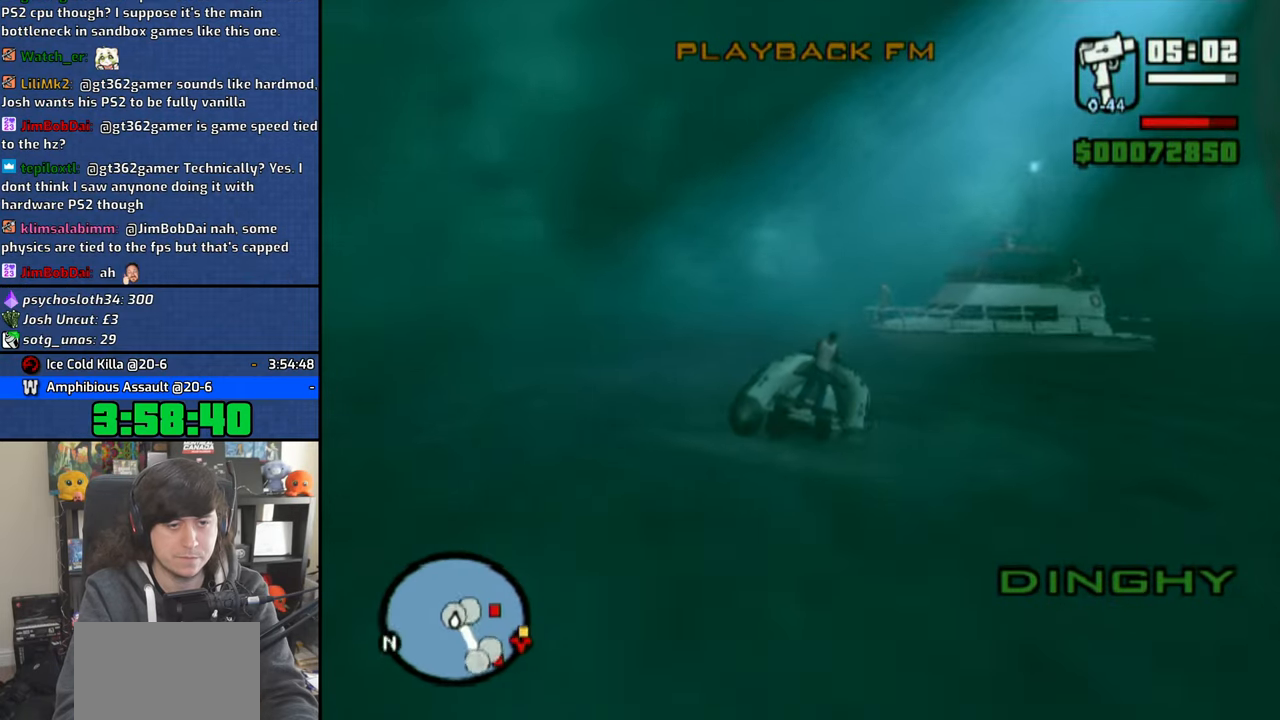
{"dt_ms": 500, "buttons": ["CROSS"], "left_stick": "center", "right_stick": "down", "events": [[233, "right_stick", "down"], [383, "left_stick", "center"]]}
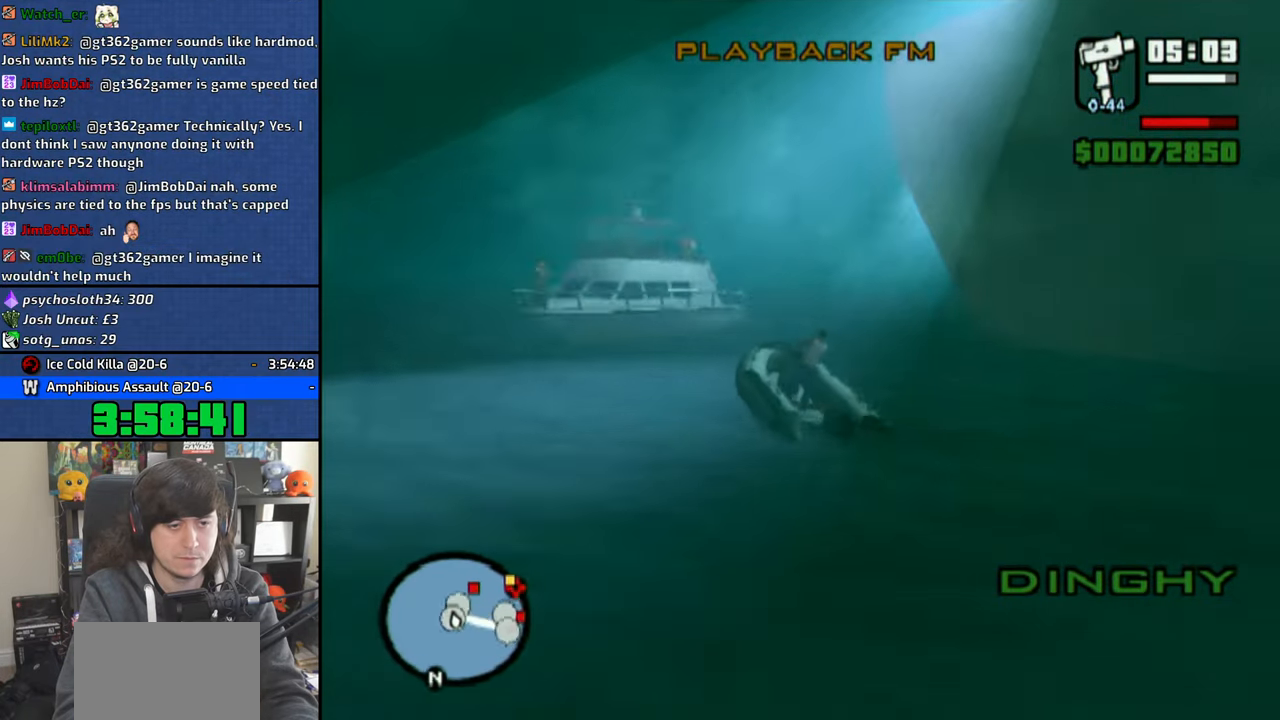
{"dt_ms": 500, "buttons": ["CROSS"], "left_stick": "right", "right_stick": "right", "events": [[300, "right_stick", "right"], [483, "left_stick", "right"]]}
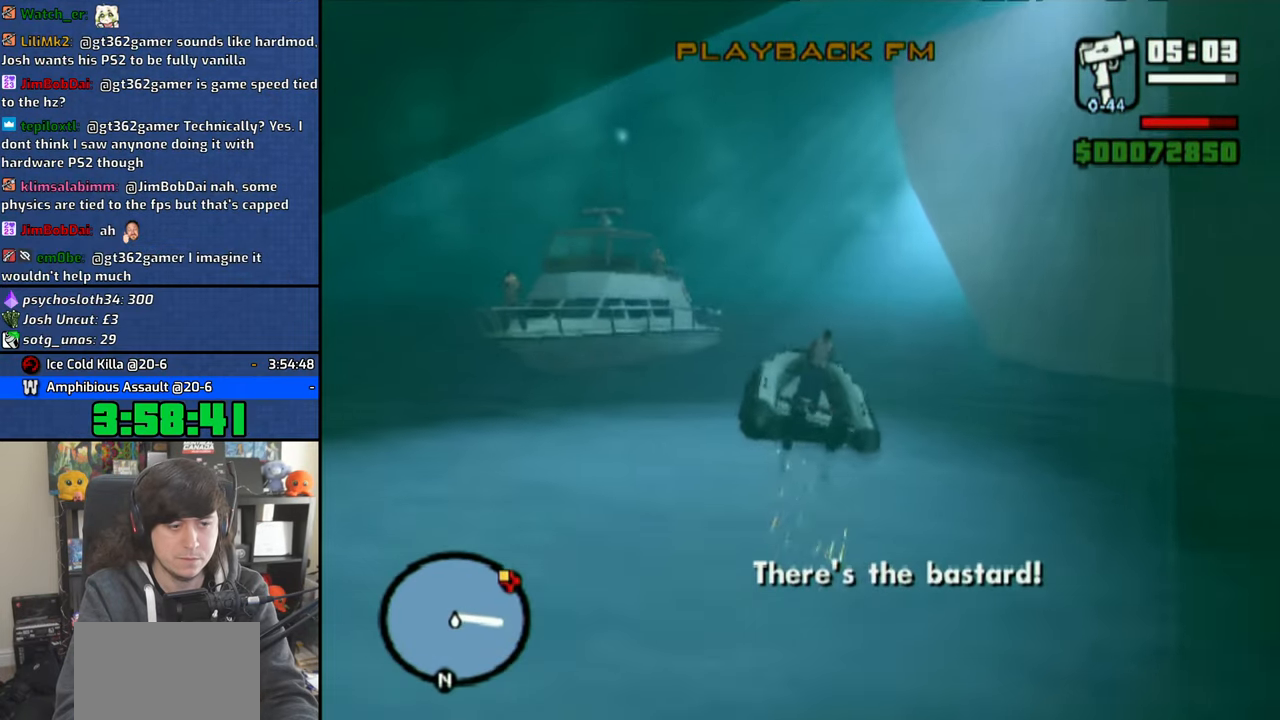
{"dt_ms": 500, "buttons": ["CROSS"], "left_stick": "center", "right_stick": "center", "events": [[16, "right_stick", "center"], [116, "right_stick", "down-right"], [316, "left_stick", "center"], [433, "right_stick", "center"]]}
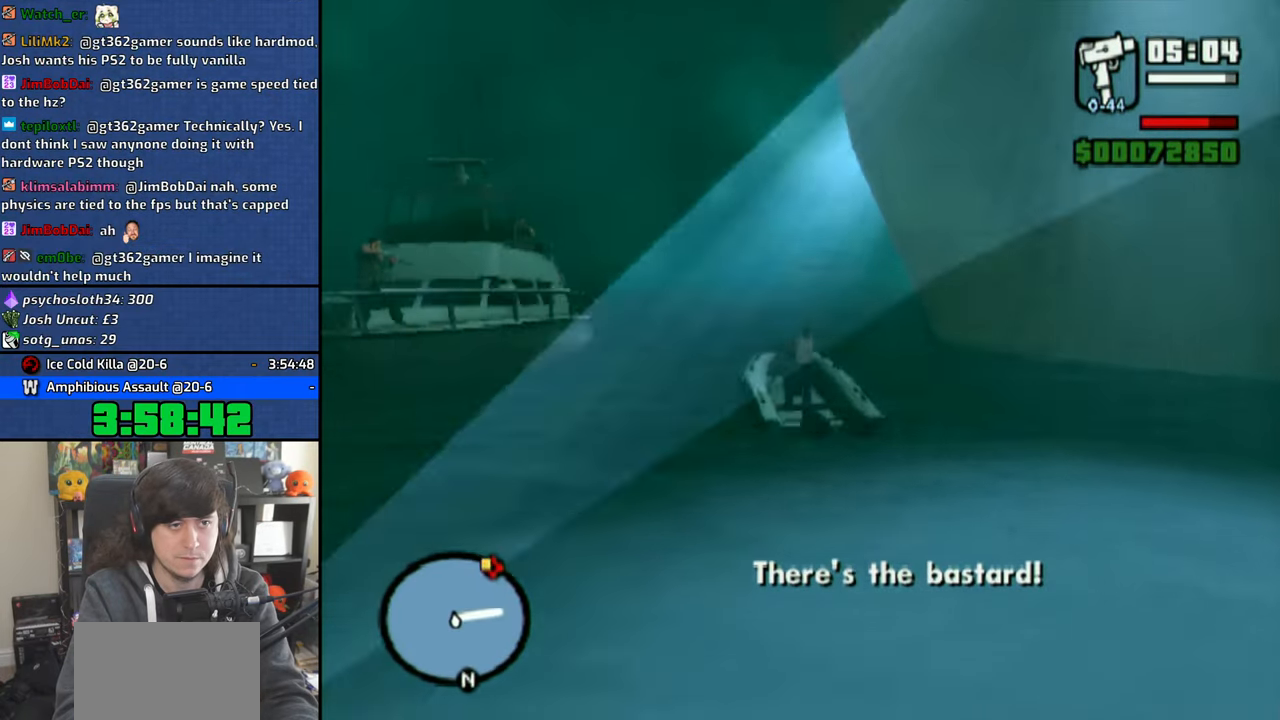
{"dt_ms": 500, "buttons": ["CROSS"], "left_stick": "right", "right_stick": "center", "events": [[116, "right_stick", "down-right"], [250, "left_stick", "right"], [366, "right_stick", "center"]]}
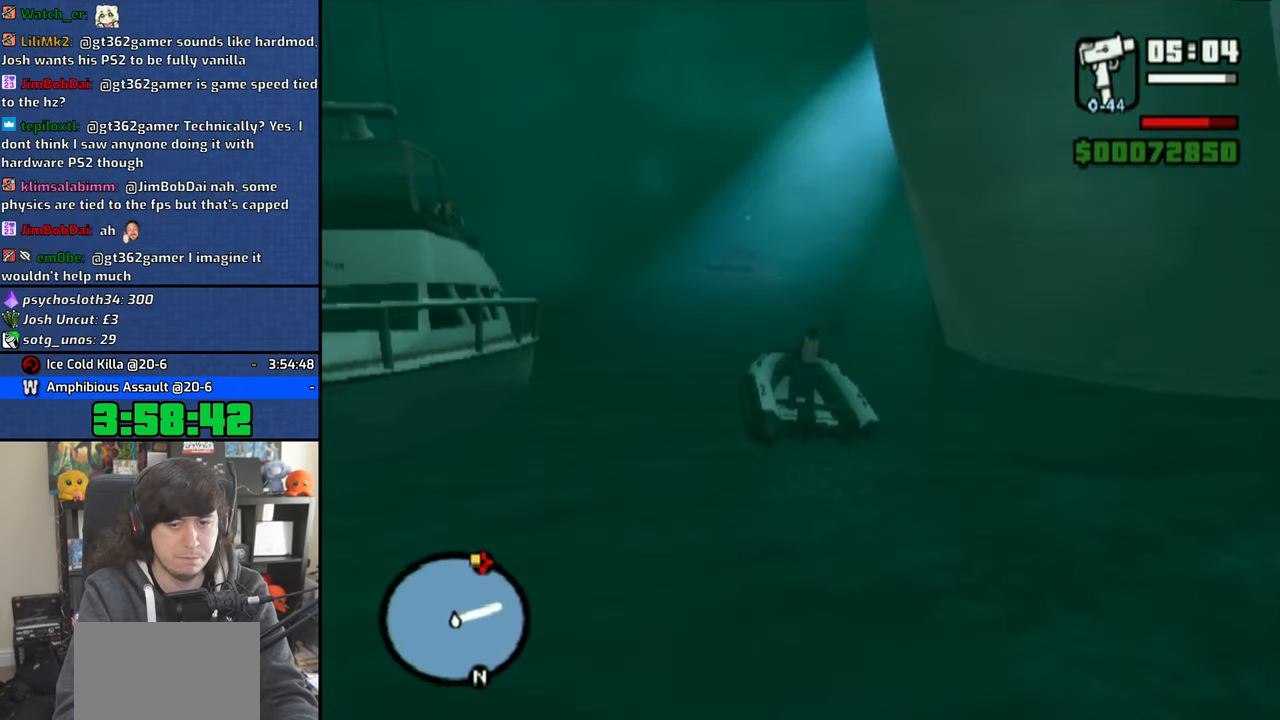
{"dt_ms": 500, "buttons": ["CROSS"], "left_stick": "center", "right_stick": "center", "events": [[100, "left_stick", "center"]]}
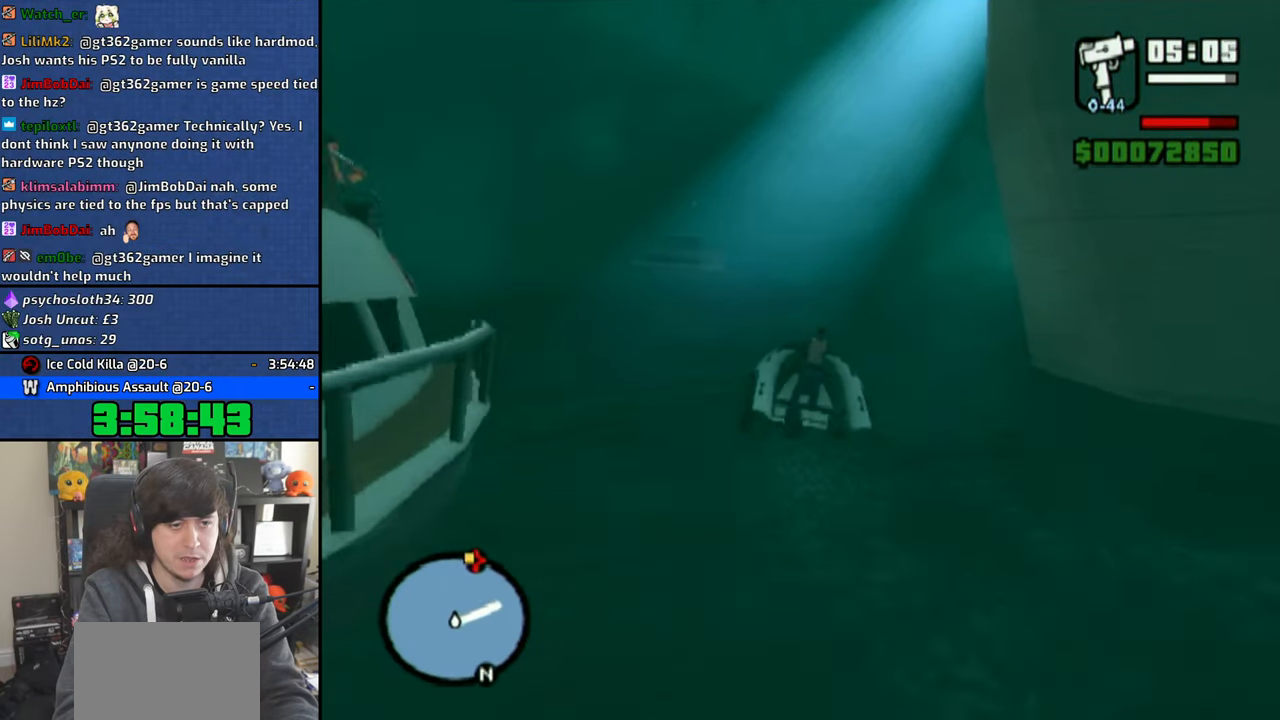
{"dt_ms": 500, "buttons": ["CROSS"], "left_stick": "center", "right_stick": "right", "events": [[66, "right_stick", "down-right"], [200, "right_stick", "center"], [283, "left_stick", "right"], [400, "right_stick", "right"], [466, "left_stick", "center"]]}
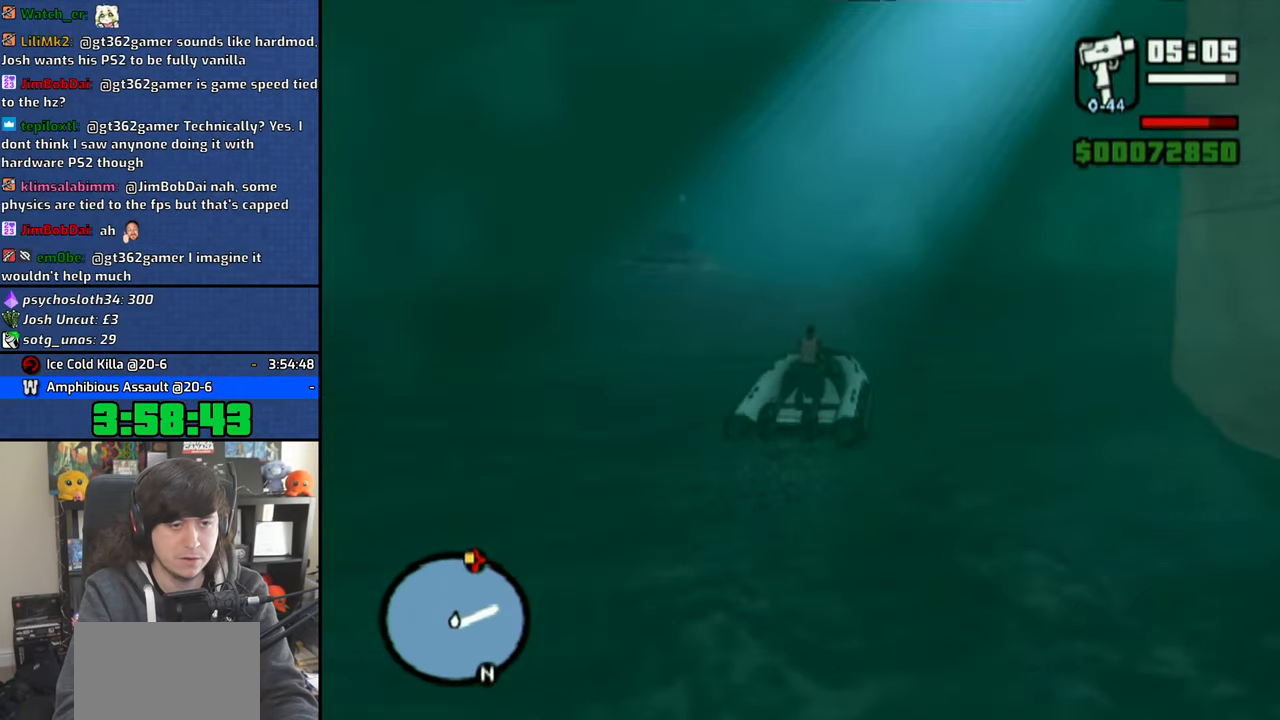
{"dt_ms": 500, "buttons": ["CROSS"], "left_stick": "right", "right_stick": "center", "events": [[33, "right_stick", "center"], [66, "left_stick", "right"], [250, "right_stick", "right"], [400, "right_stick", "center"]]}
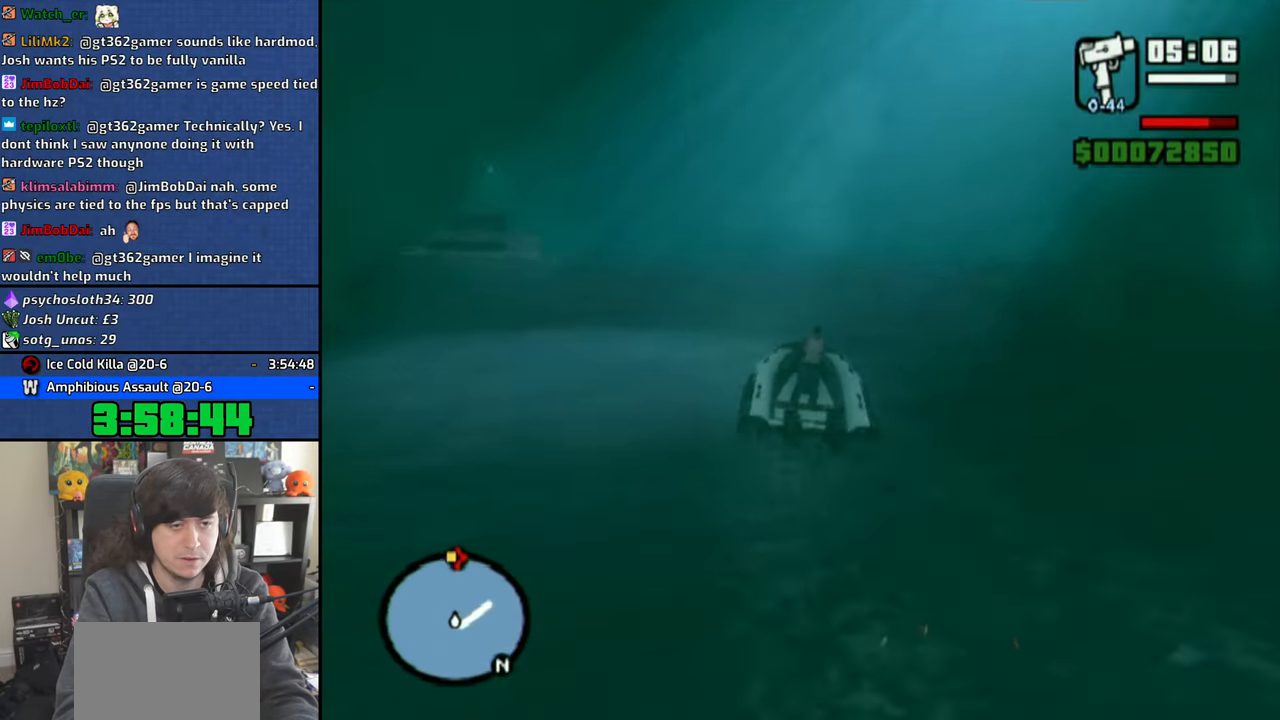
{"dt_ms": 500, "buttons": ["CROSS"], "left_stick": "center", "right_stick": "center", "events": [[266, "left_stick", "center"]]}
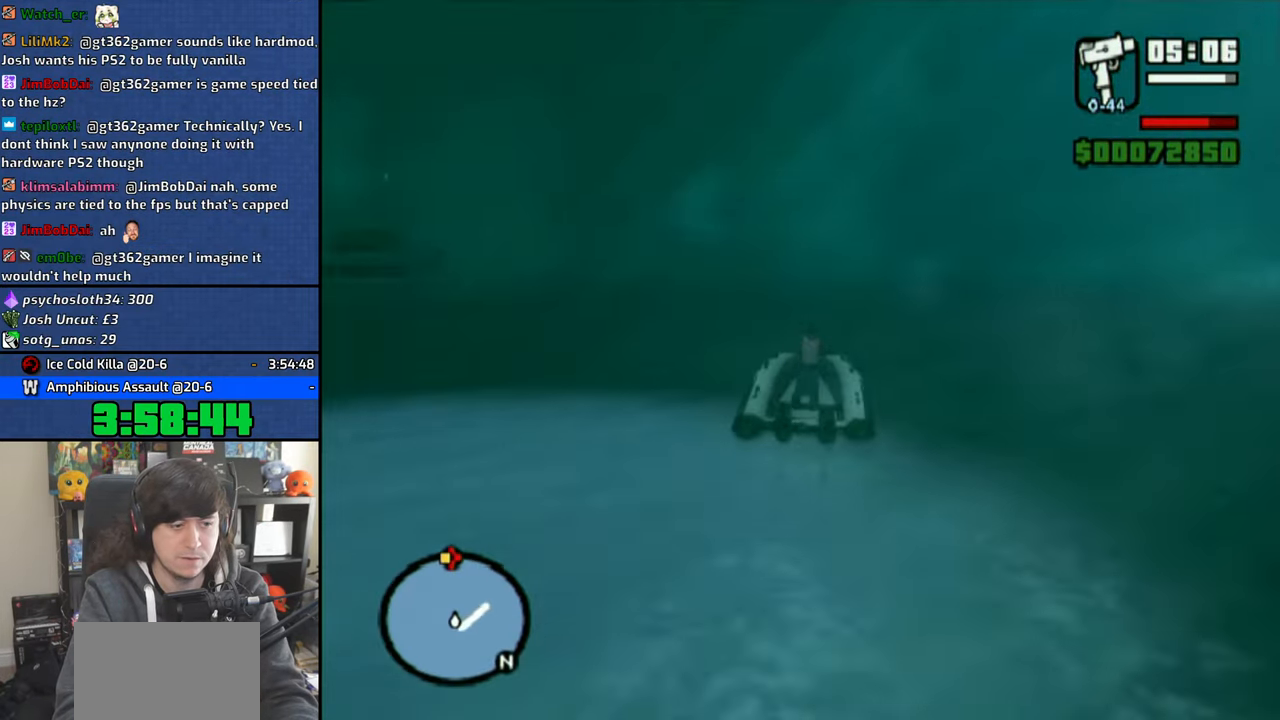
{"dt_ms": 500, "buttons": ["CROSS"], "left_stick": "center", "right_stick": "center"}
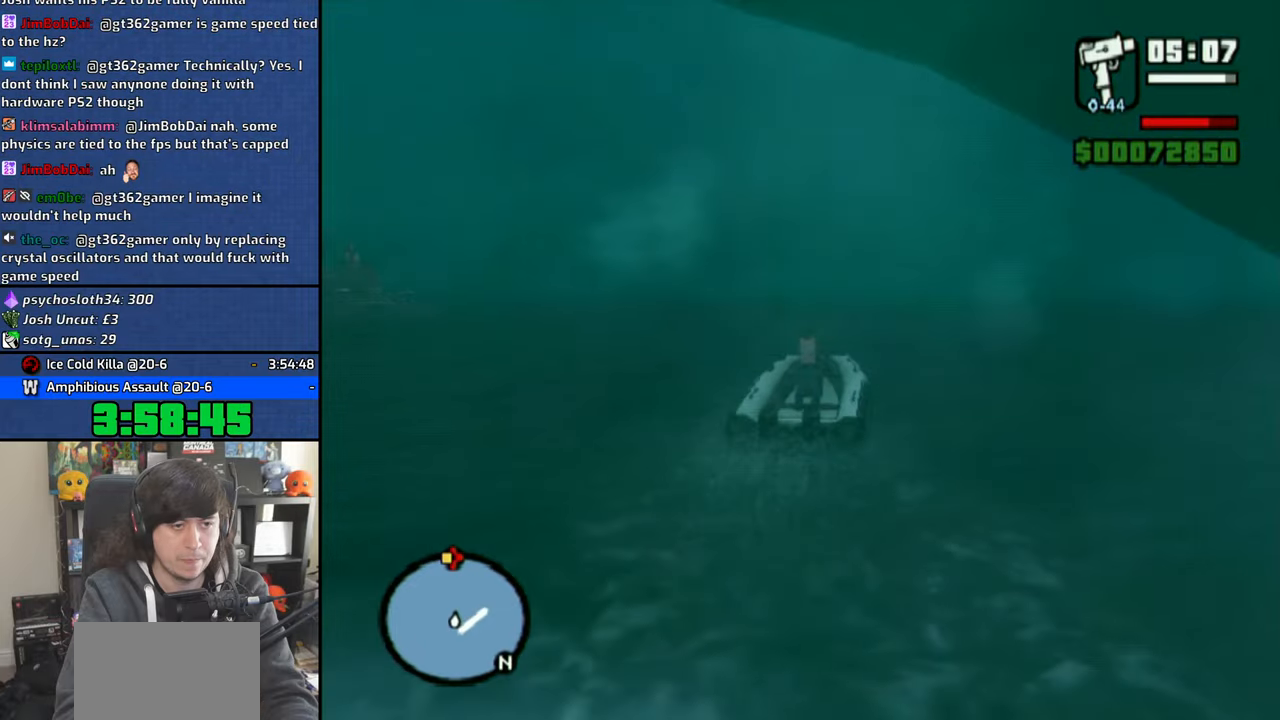
{"dt_ms": 500, "buttons": ["CROSS"], "left_stick": "center", "right_stick": "center", "events": [[83, "left_stick", "left"], [200, "left_stick", "center"], [350, "left_stick", "up-left"], [466, "left_stick", "center"]]}
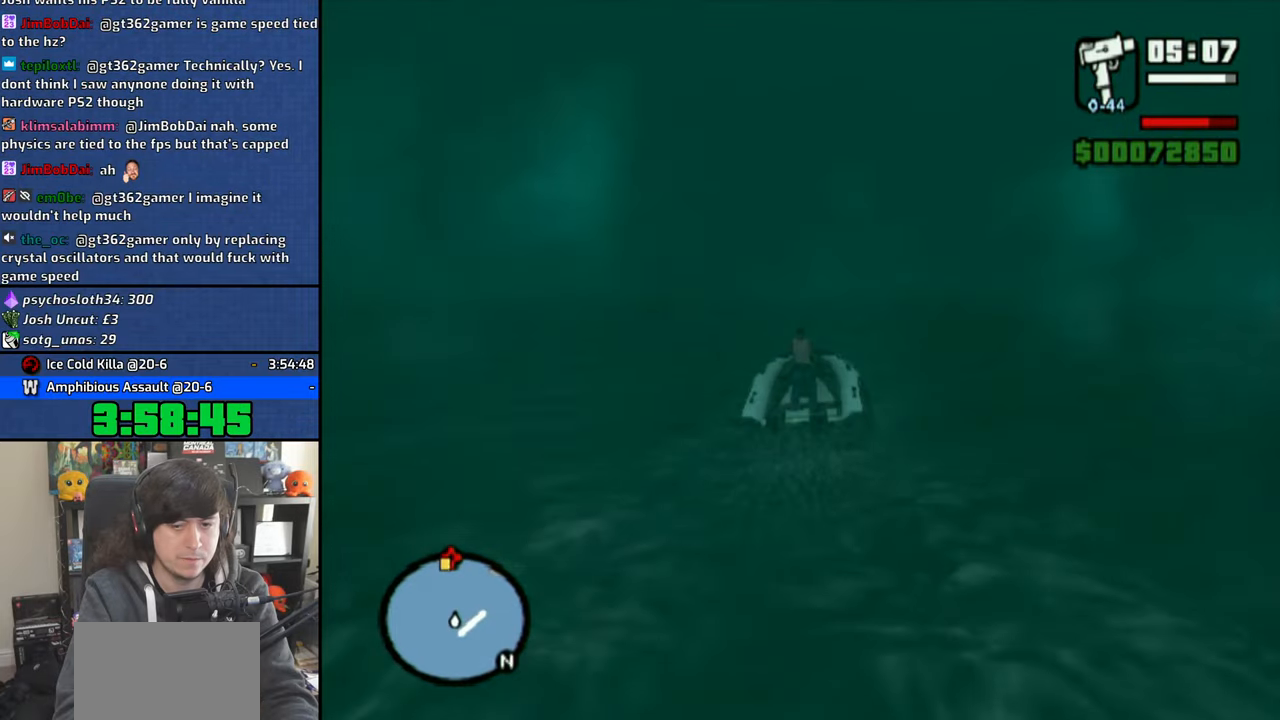
{"dt_ms": 500, "buttons": ["CROSS"], "left_stick": "center", "right_stick": "center", "events": [[66, "right_stick", "down-left"], [233, "right_stick", "center"]]}
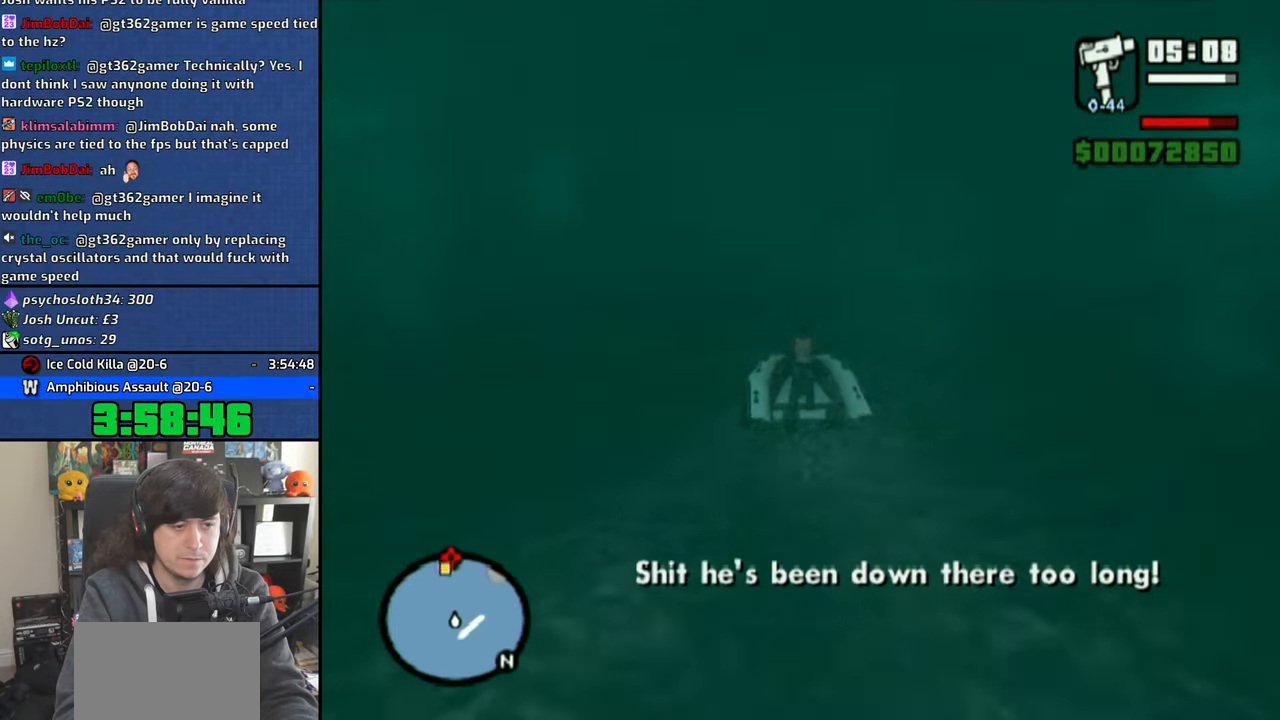
{"dt_ms": 500, "buttons": ["CROSS"], "left_stick": "center", "right_stick": "down", "events": [[100, "right_stick", "down"], [200, "right_stick", "center"], [300, "right_stick", "down-left"], [383, "right_stick", "center"], [483, "right_stick", "down"]]}
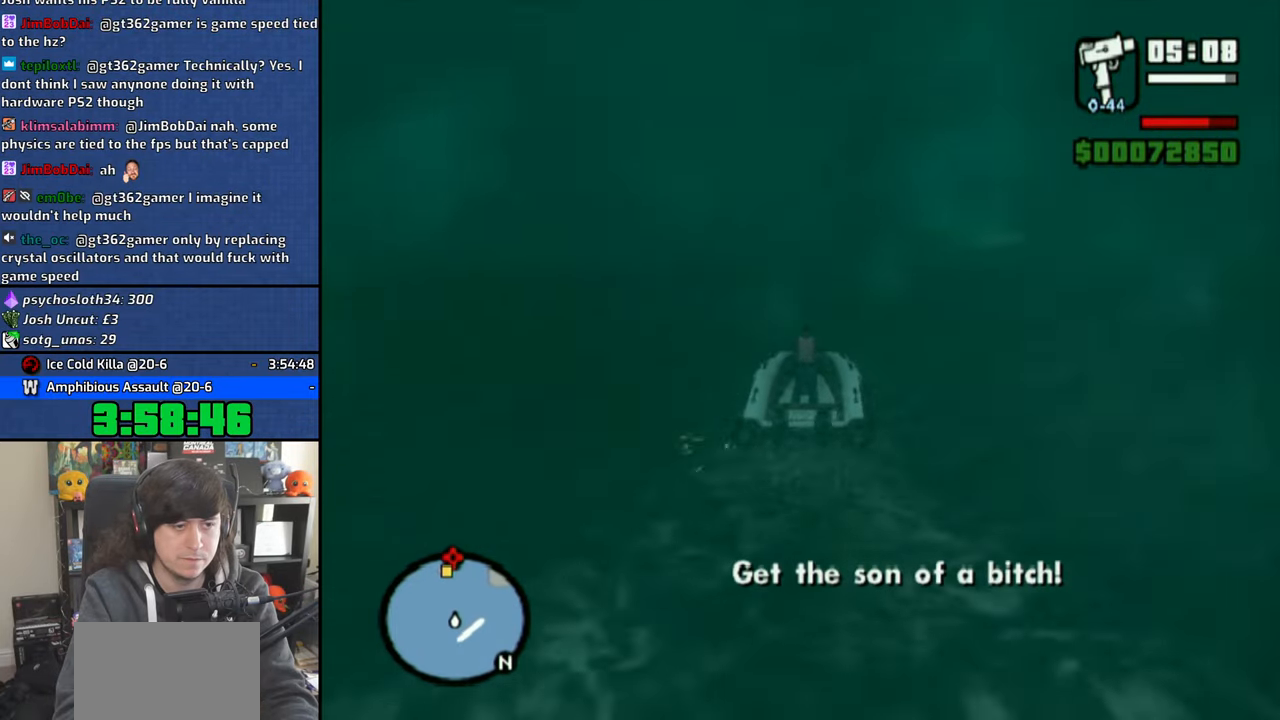
{"dt_ms": 500, "buttons": ["CROSS"], "left_stick": "up-left", "right_stick": "down", "events": [[66, "right_stick", "center"], [133, "left_stick", "up-left"], [150, "right_stick", "down"], [233, "right_stick", "center"], [350, "left_stick", "center"], [483, "right_stick", "down"], [500, "left_stick", "up-left"]]}
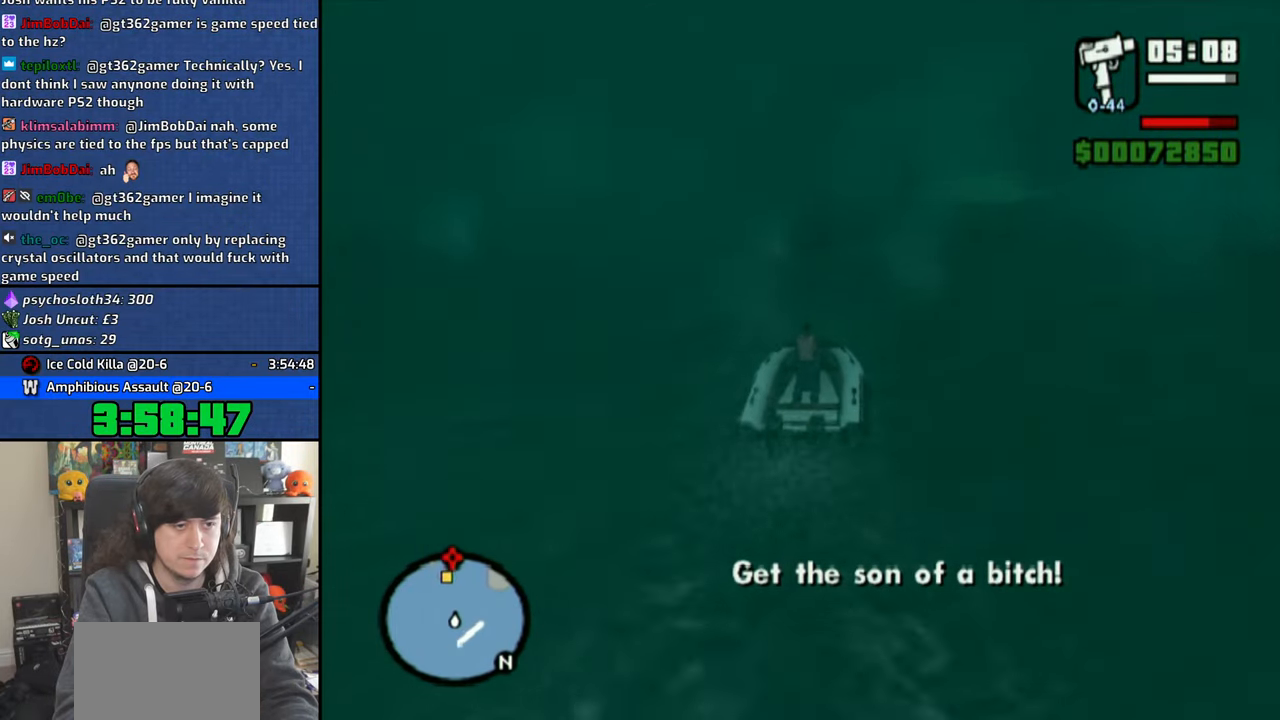
{"dt_ms": 500, "buttons": ["CROSS"], "left_stick": "center", "right_stick": "center", "events": [[83, "right_stick", "center"], [150, "left_stick", "center"], [183, "right_stick", "down"], [250, "right_stick", "center"], [266, "left_stick", "up-left"], [383, "left_stick", "center"]]}
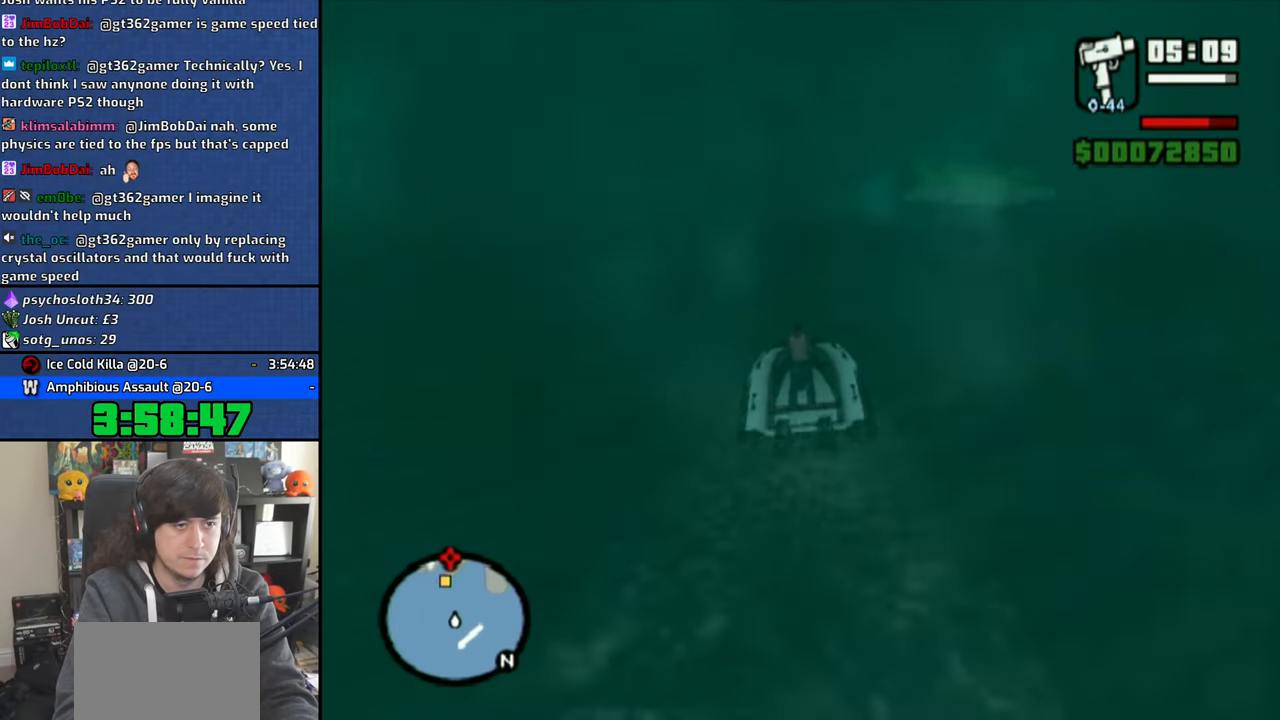
{"dt_ms": 500, "buttons": ["CROSS"], "left_stick": "center", "right_stick": "down", "events": [[16, "right_stick", "down"], [250, "left_stick", "up-left"], [400, "left_stick", "center"]]}
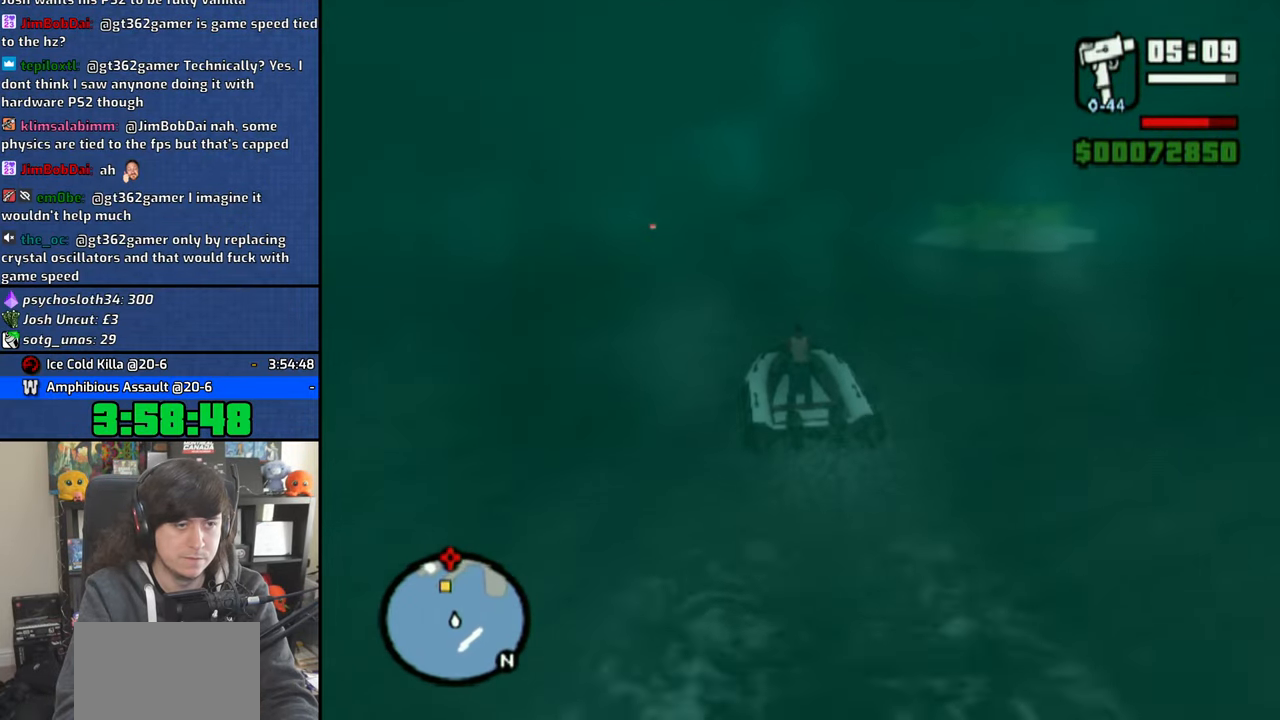
{"dt_ms": 500, "buttons": ["CROSS"], "left_stick": "up-left", "right_stick": "down", "events": [[66, "left_stick", "left"], [150, "left_stick", "center"], [283, "left_stick", "up-left"], [400, "left_stick", "center"], [466, "left_stick", "up-left"]]}